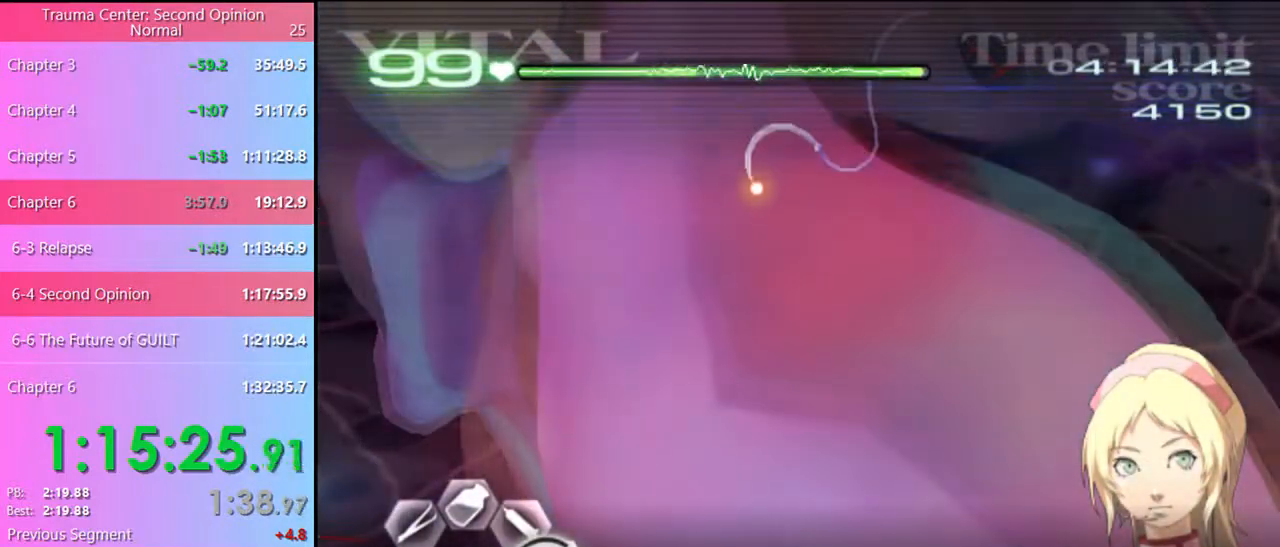
Gameplay with keyboard and mouse; each line is a JSON object with the keys and mouse buttons held at the frame after it. "events" lists presses ("down") and releases ("up") of "a", "alt", "c", "d", "e", "f", "q", "r", "s", "shift", "space", "v", "w", "mouse_left", "mouse_wheel", "mouse_right", "mouse_mb4" and "mouse_mb5" between this image and that frame as [ms after this image, input, new state], when the widget could be followed in between. "mouse_left", "mouse_wheel", "mouse_right", "mouse_mb4", "mouse_mb5" = the "left", "wheel", "right", "mb4", "mb5" buttons of the "mouse" list. No other keys are recorded. "wheel" means that the mouse wheel is clicked or scrolled. Mouse movement is not recorded.
{"keys": ["d"], "mouse": ["left"], "events": []}
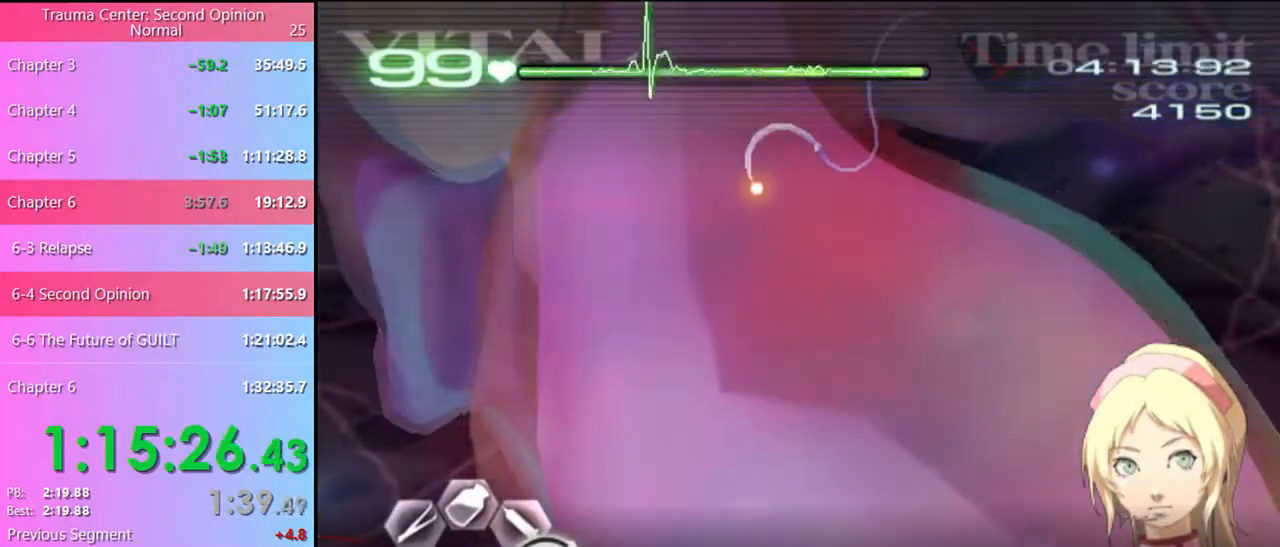
{"keys": ["d"], "mouse": ["left"], "events": []}
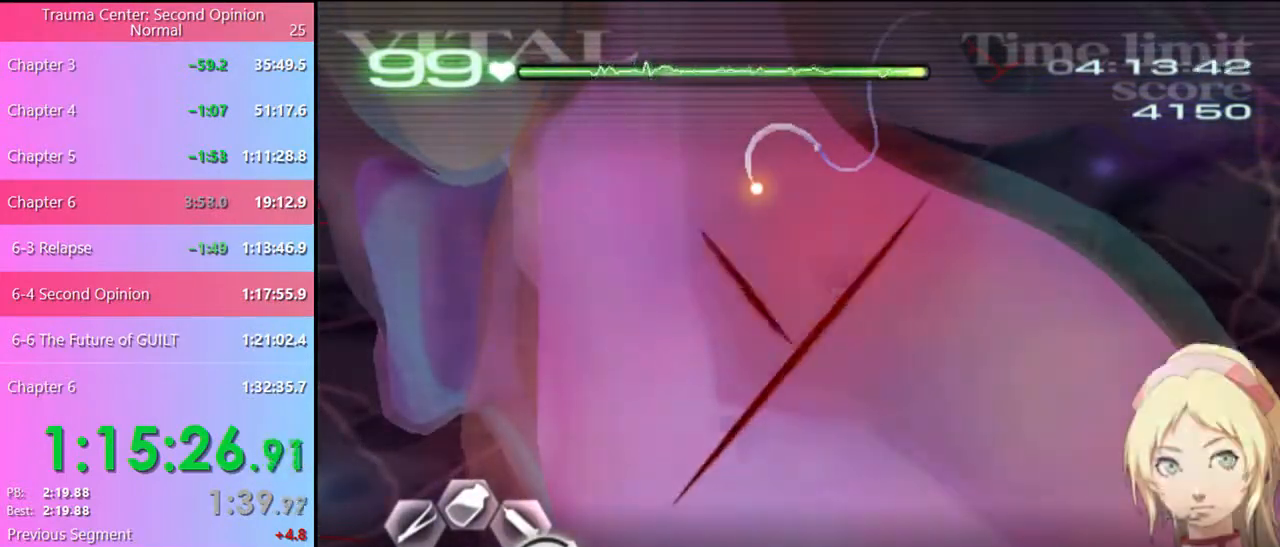
{"keys": ["d"], "mouse": ["left"], "events": []}
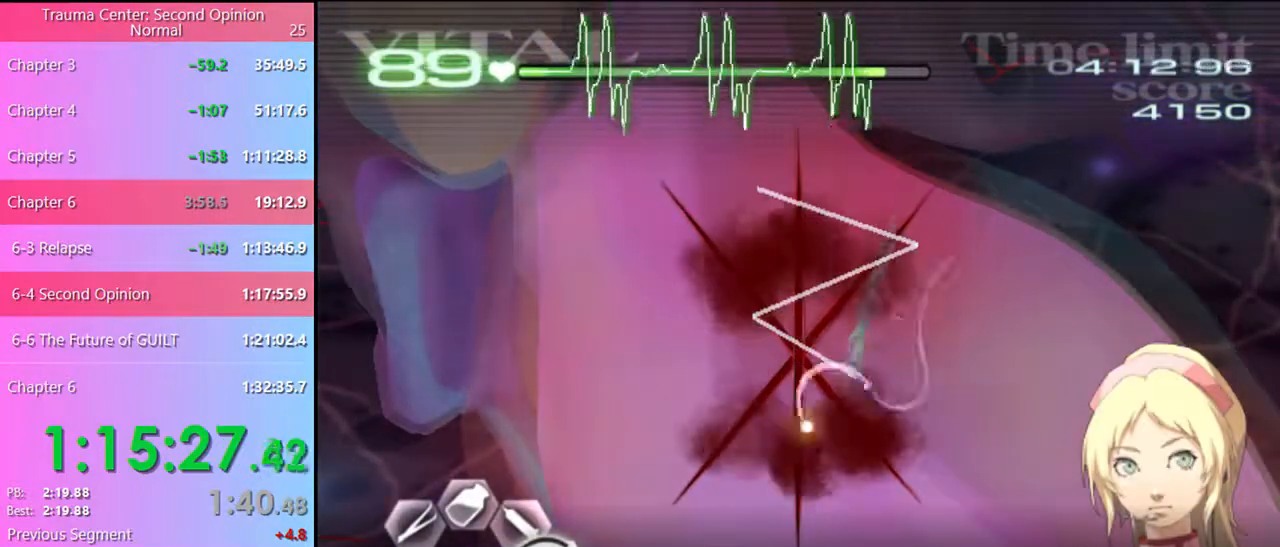
{"keys": ["d"], "mouse": ["left"], "events": [[167, "mouse_left", "up"], [334, "mouse_left", "down"]]}
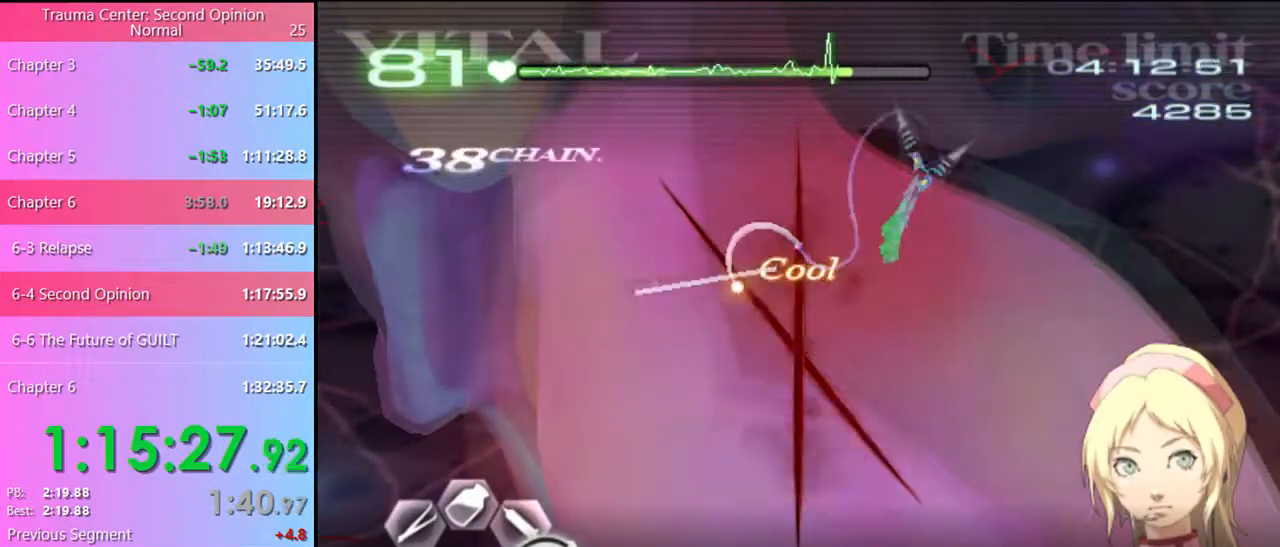
{"keys": ["d"], "mouse": ["left"], "events": [[334, "mouse_left", "up"], [467, "mouse_left", "down"]]}
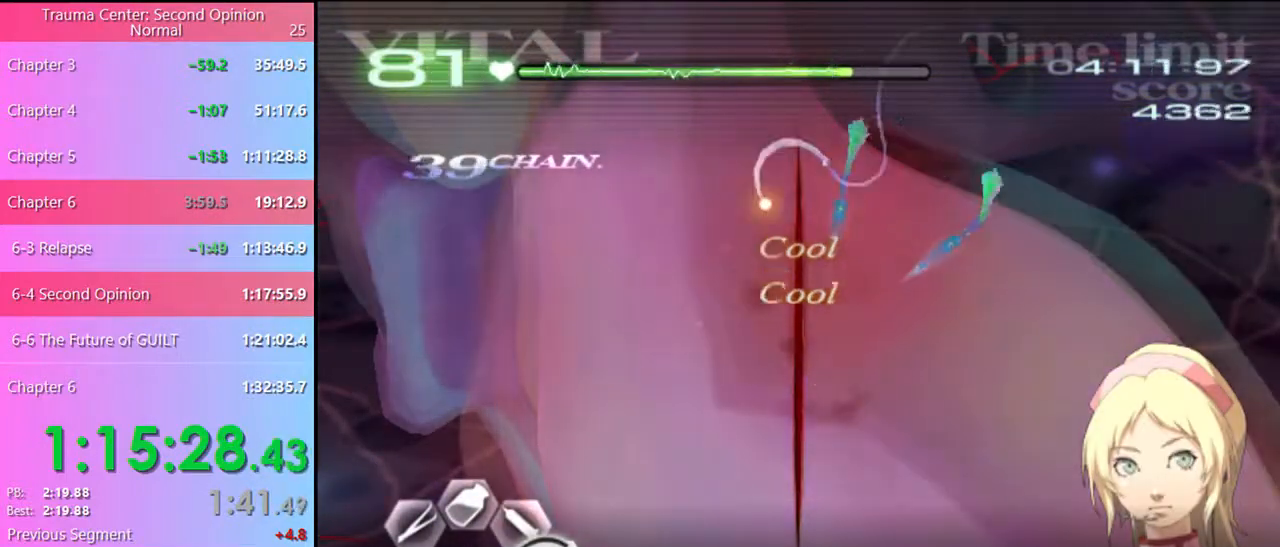
{"keys": ["d"], "mouse": [], "events": [[500, "mouse_left", "up"]]}
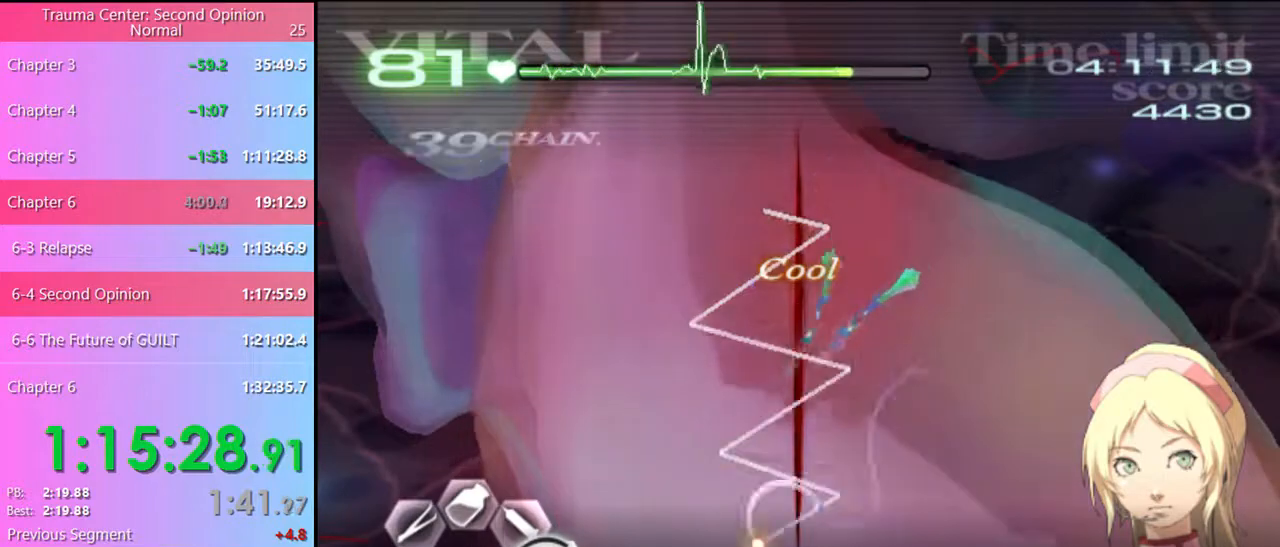
{"keys": ["s"], "mouse": ["left"], "events": [[34, "d", "up"], [67, "s", "down"], [167, "mouse_left", "down"]]}
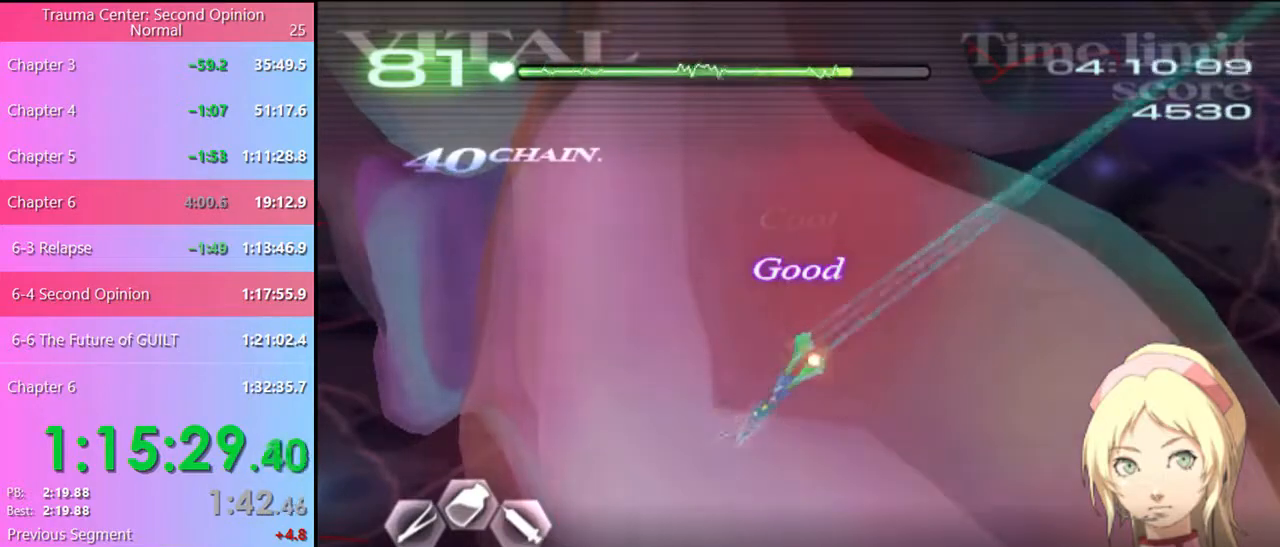
{"keys": ["a"], "mouse": [], "events": [[200, "s", "up"], [267, "s", "down"], [300, "mouse_left", "up"], [334, "s", "up"], [467, "a", "down"]]}
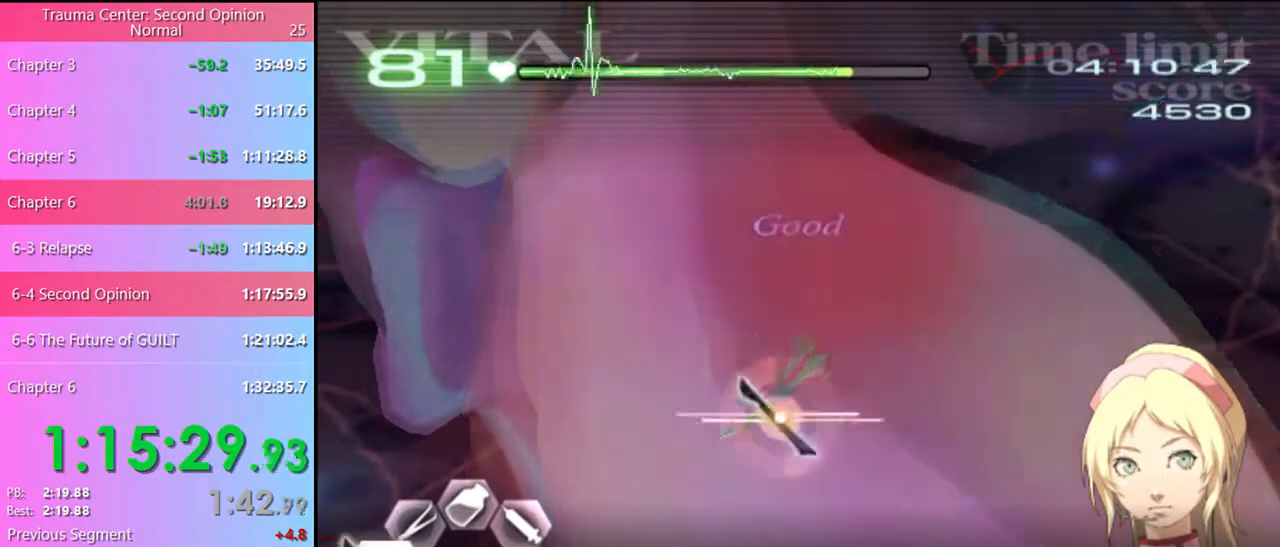
{"keys": ["s"], "mouse": [], "events": [[34, "mouse_left", "down"], [100, "mouse_left", "up"], [300, "a", "up"], [400, "s", "down"]]}
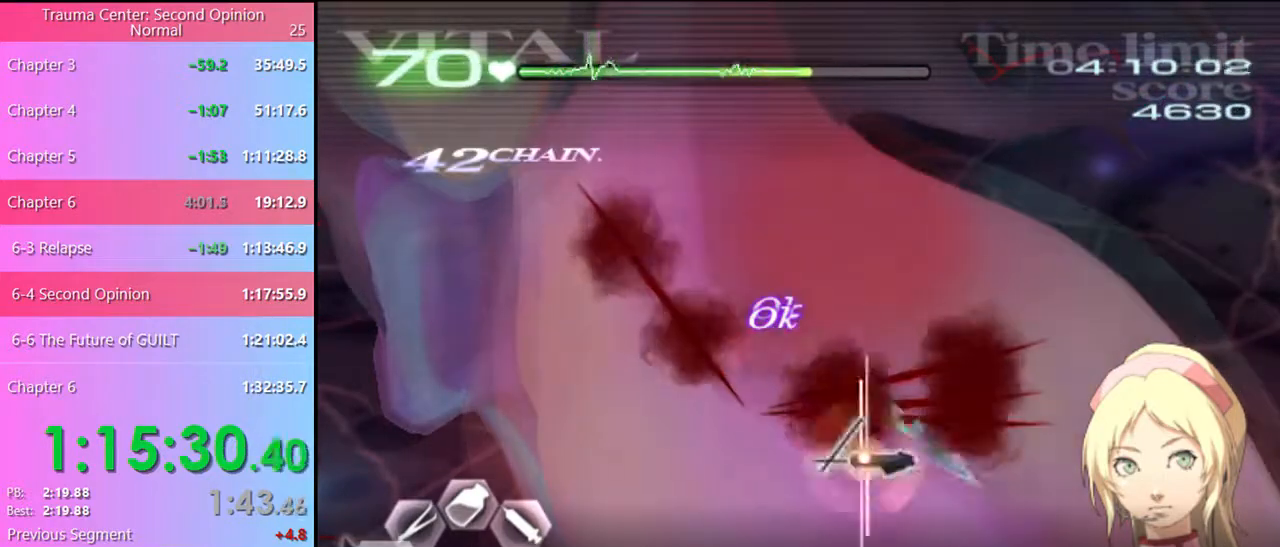
{"keys": ["d"], "mouse": ["left"], "events": [[67, "d", "down"], [100, "s", "up"], [234, "mouse_left", "down"]]}
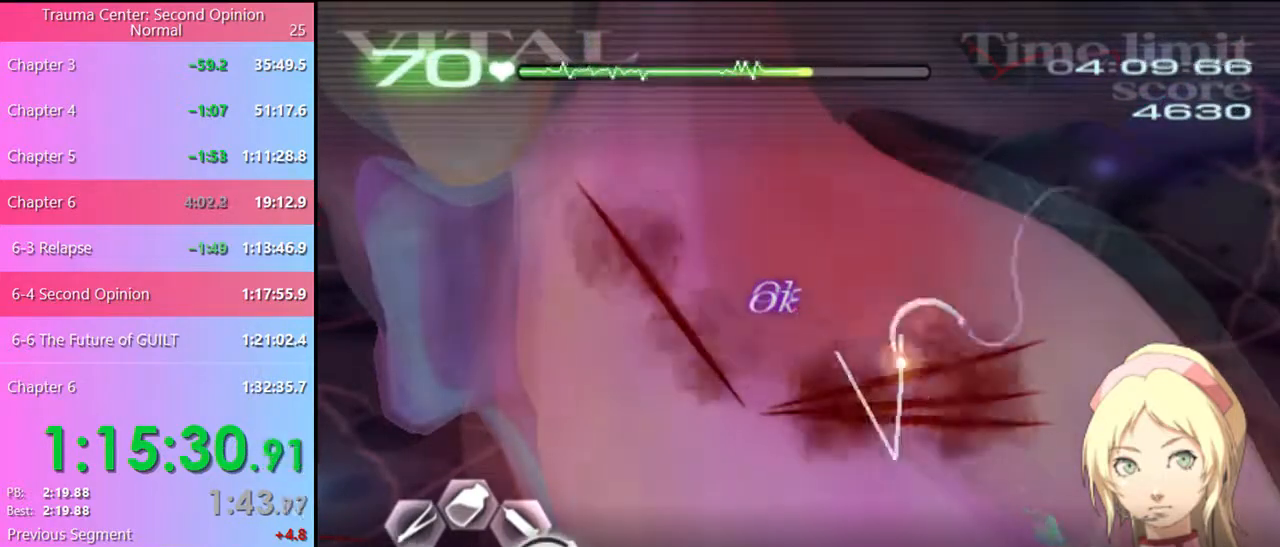
{"keys": ["d"], "mouse": ["left"], "events": [[134, "mouse_left", "up"], [234, "mouse_left", "down"]]}
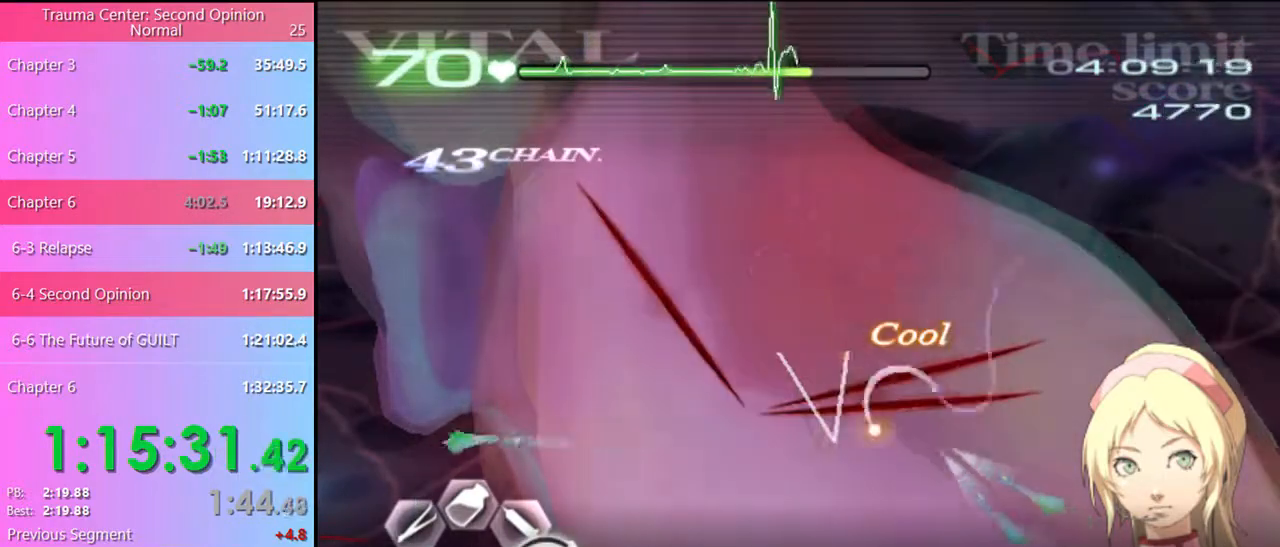
{"keys": ["s"], "mouse": ["left"], "events": [[167, "mouse_left", "up"], [200, "d", "up"], [267, "s", "down"], [300, "mouse_left", "down"]]}
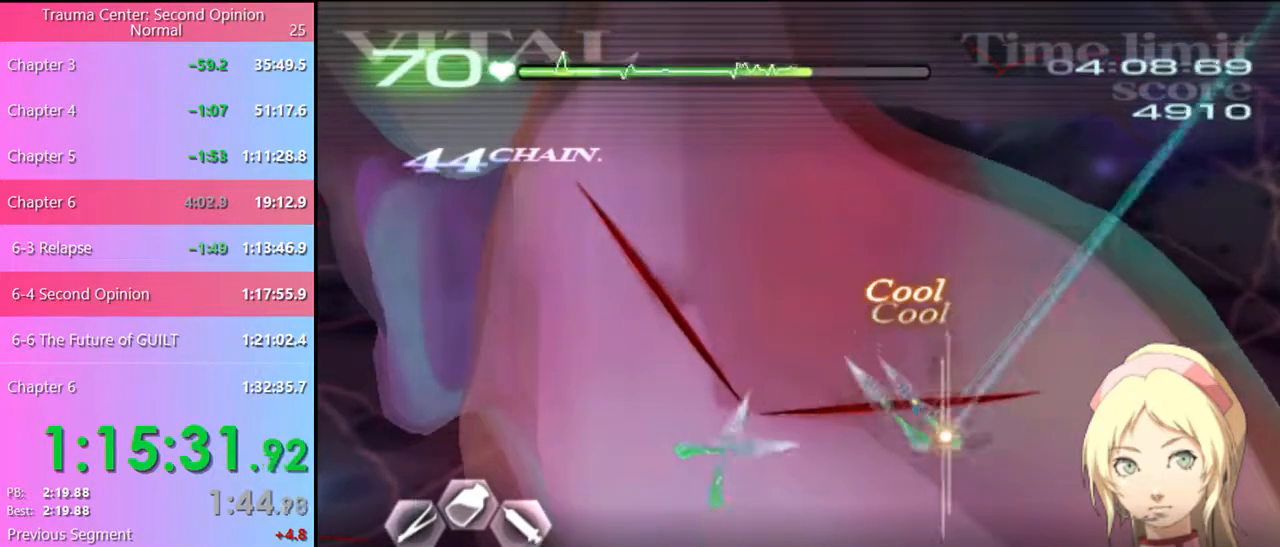
{"keys": [], "mouse": ["left"], "events": [[134, "mouse_left", "up"], [134, "s", "up"], [234, "a", "down"], [300, "mouse_left", "down"], [334, "a", "up"]]}
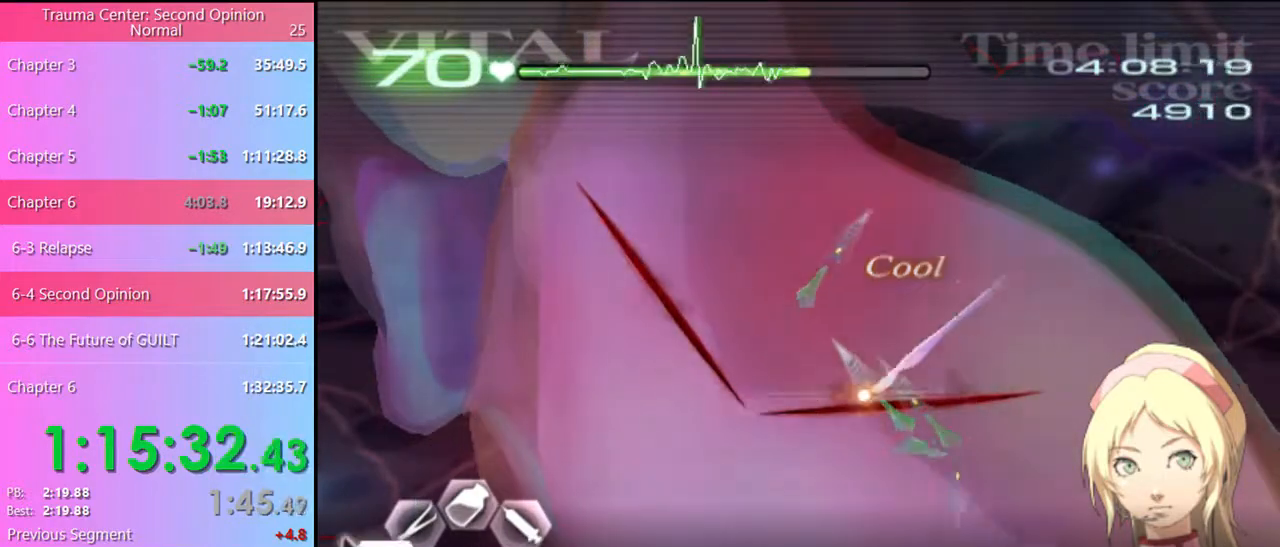
{"keys": ["s"], "mouse": [], "events": [[167, "mouse_left", "up"], [200, "s", "down"], [267, "mouse_left", "down"], [500, "mouse_left", "up"]]}
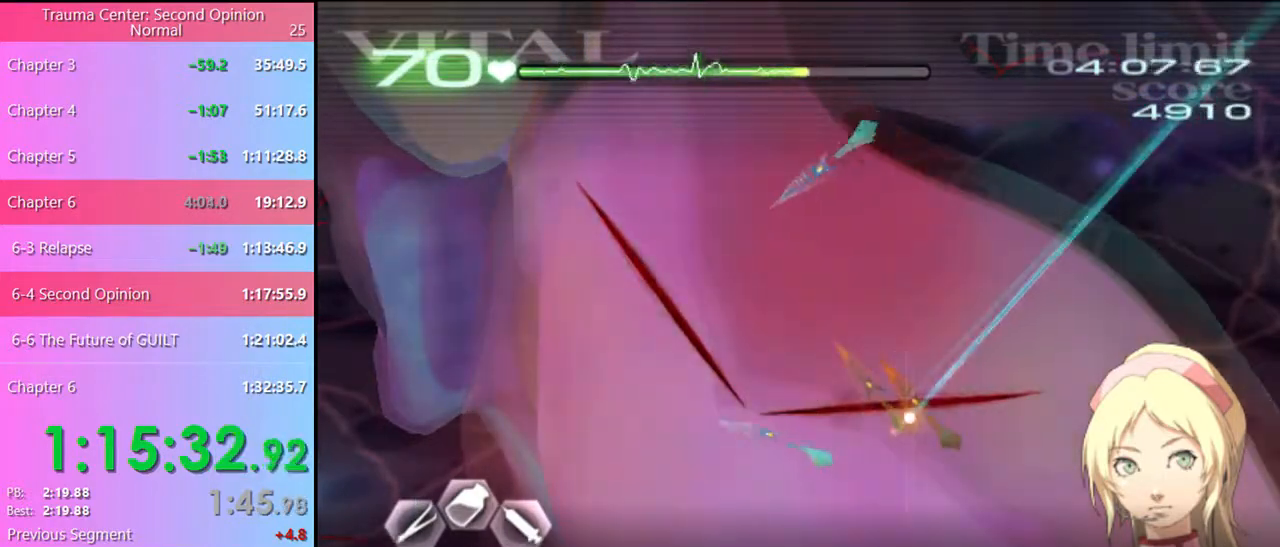
{"keys": ["s"], "mouse": ["left"], "events": [[100, "mouse_left", "down"]]}
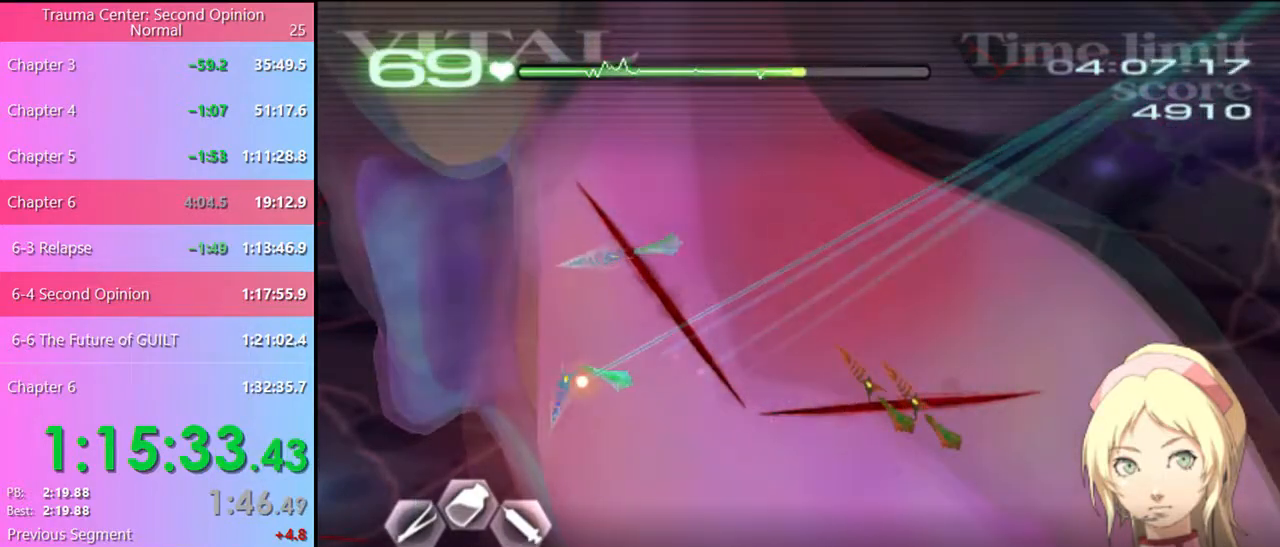
{"keys": ["s"], "mouse": ["left"], "events": [[100, "mouse_left", "up"], [200, "mouse_left", "down"]]}
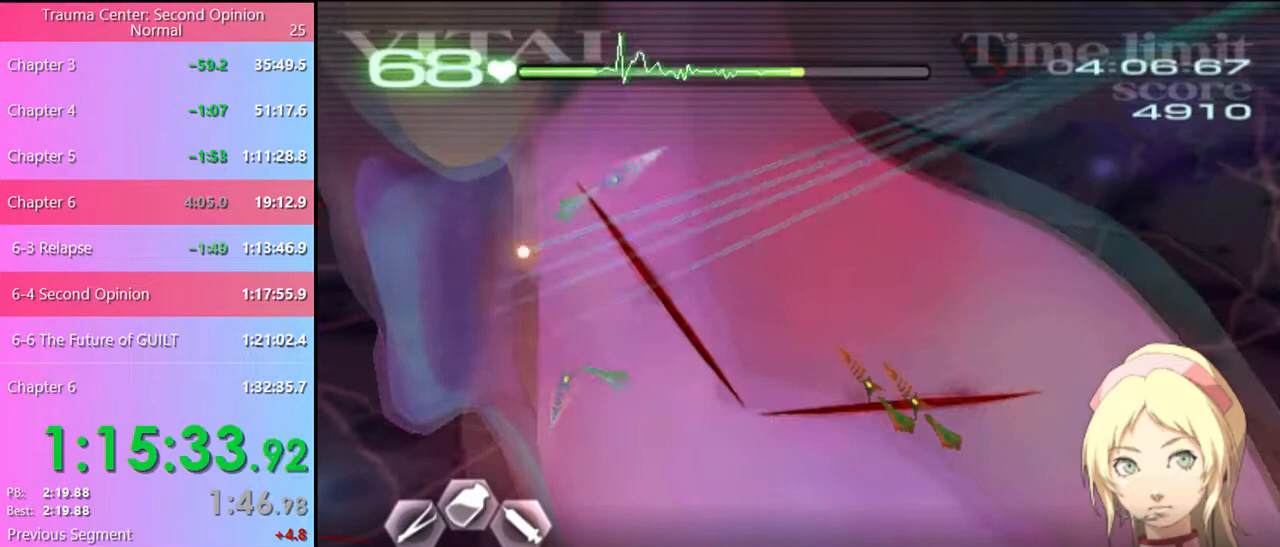
{"keys": [], "mouse": [], "events": [[434, "mouse_left", "up"], [434, "s", "up"]]}
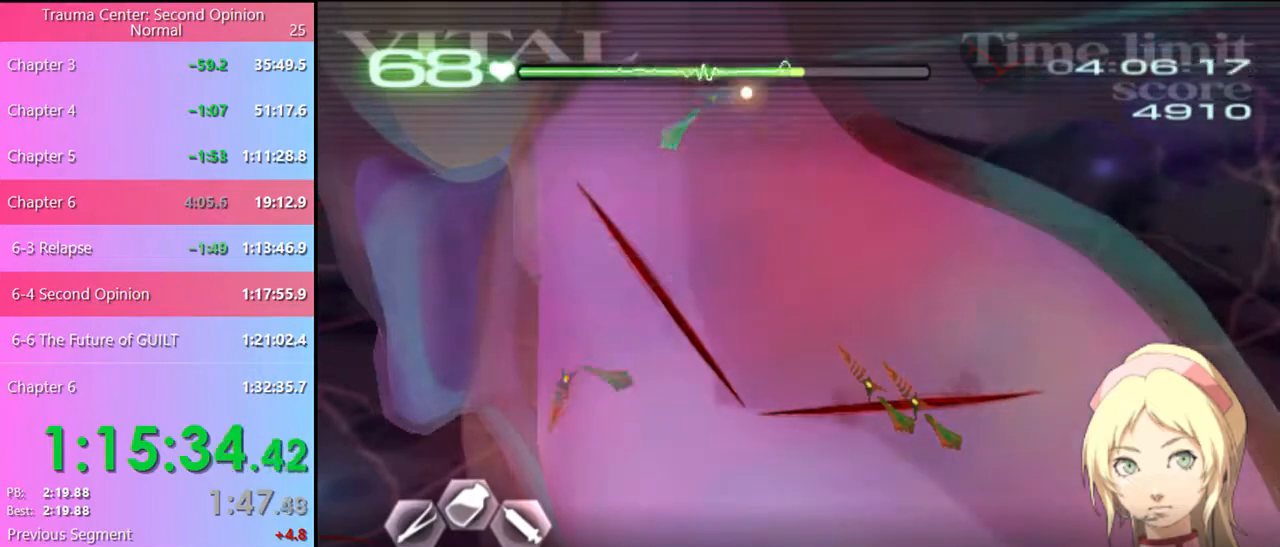
{"keys": ["a", "w"], "mouse": ["left", "right"], "events": [[34, "a", "down"], [67, "w", "down"], [367, "mouse_left", "down"], [367, "mouse_right", "down"]]}
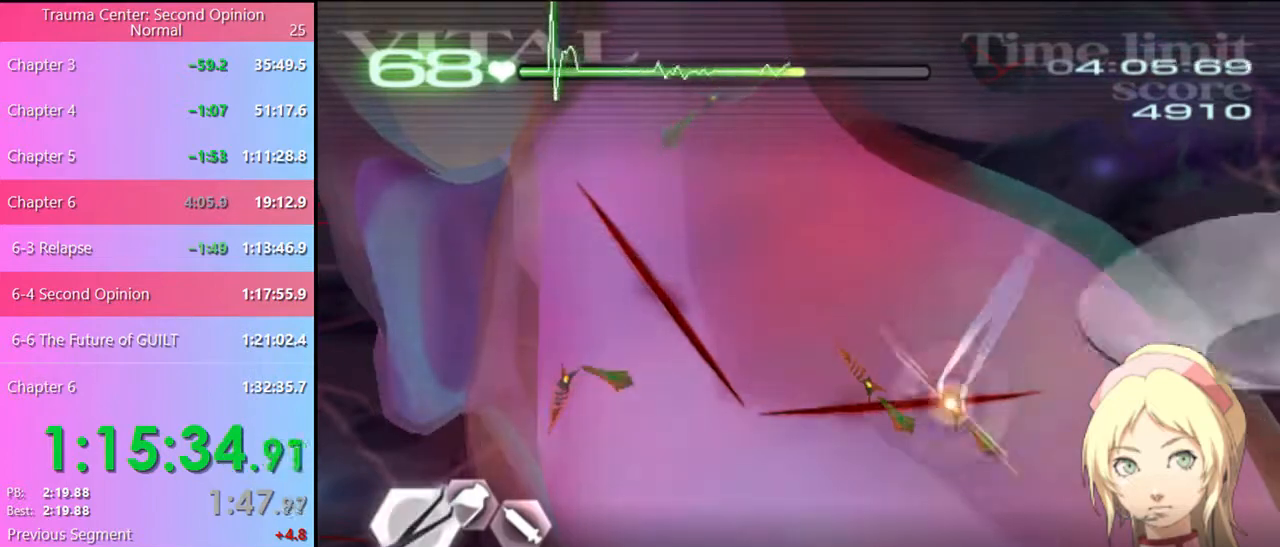
{"keys": ["a", "w"], "mouse": ["left", "right"], "events": [[100, "mouse_left", "up"], [134, "mouse_right", "up"], [367, "mouse_left", "down"], [367, "mouse_right", "down"]]}
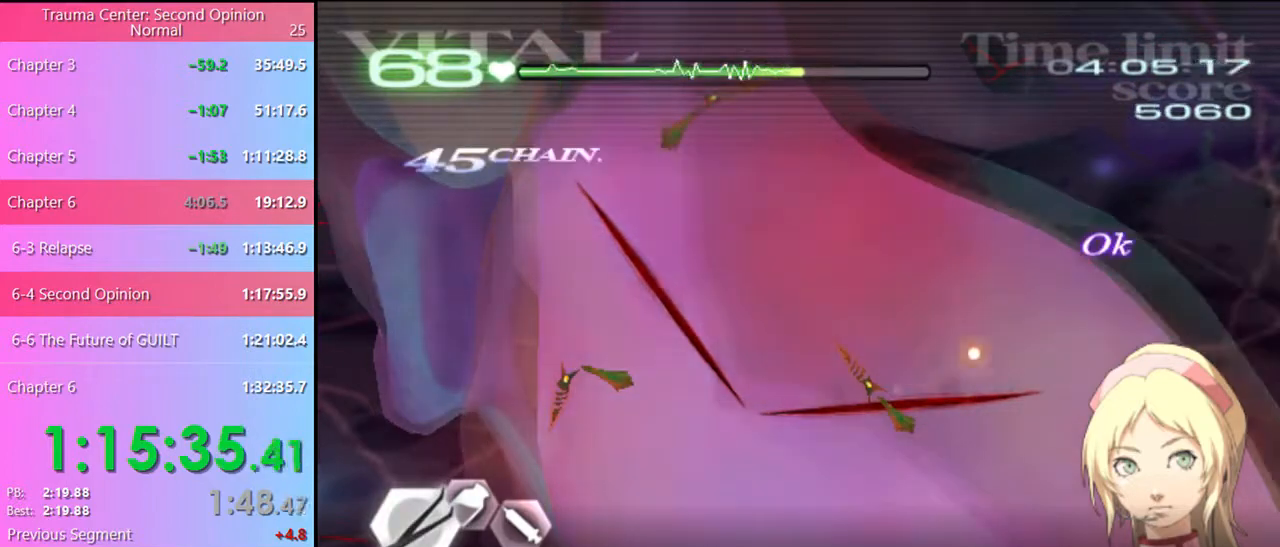
{"keys": ["a", "w"], "mouse": ["left", "right"], "events": [[67, "mouse_left", "up"], [100, "mouse_right", "up"], [300, "mouse_left", "down"], [334, "mouse_right", "down"]]}
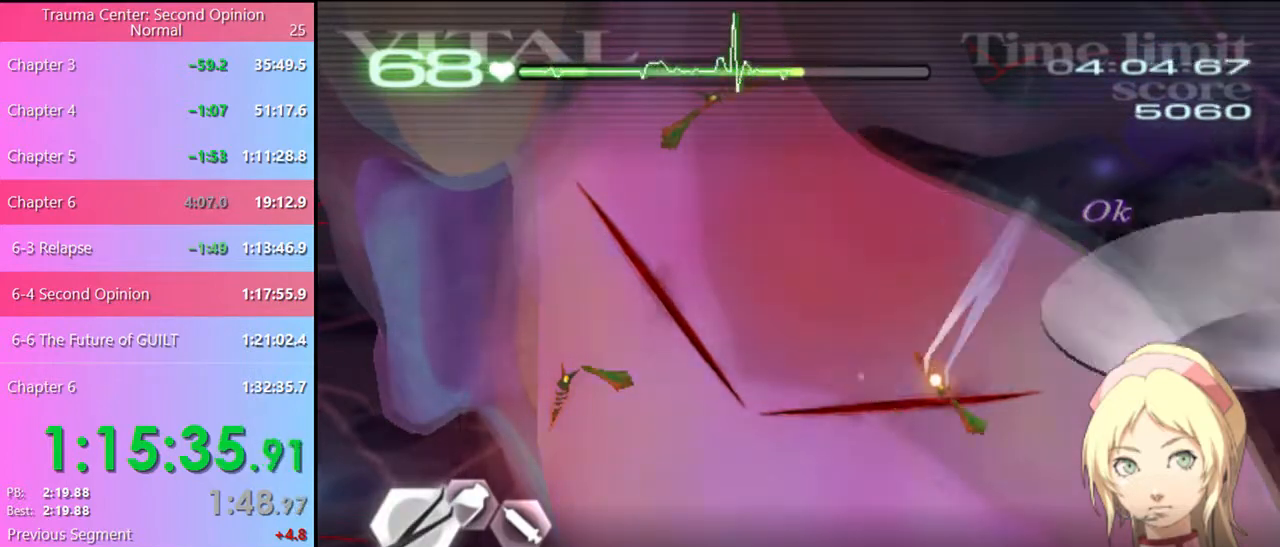
{"keys": ["a", "w"], "mouse": [], "events": [[67, "mouse_left", "up"], [100, "mouse_right", "up"]]}
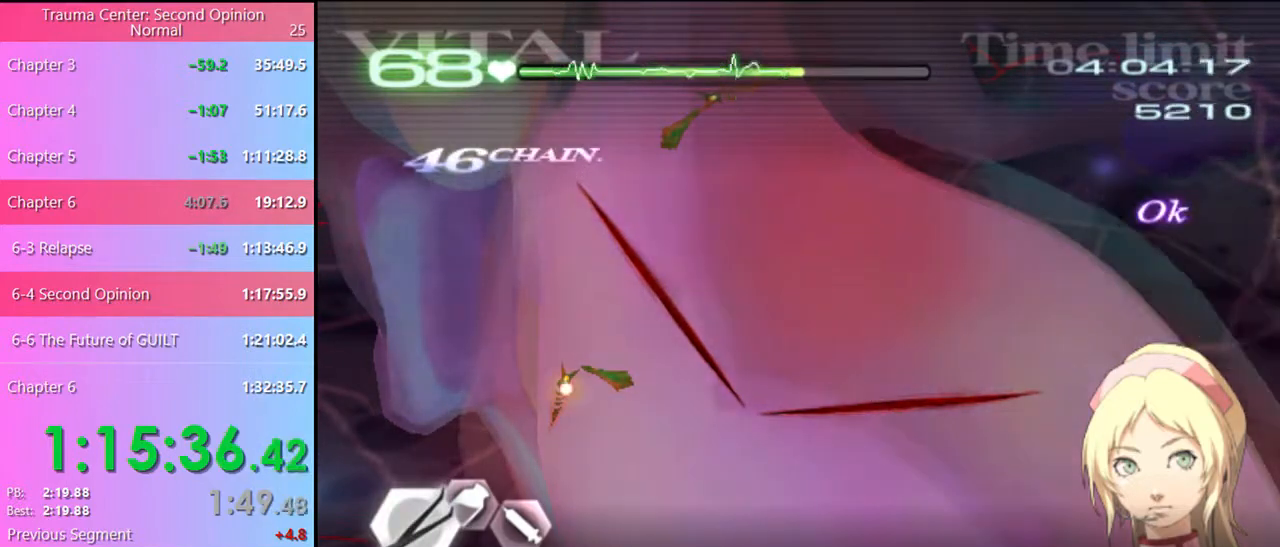
{"keys": ["a", "w"], "mouse": [], "events": [[34, "mouse_left", "down"], [67, "mouse_right", "down"], [267, "mouse_left", "up"], [267, "mouse_right", "up"]]}
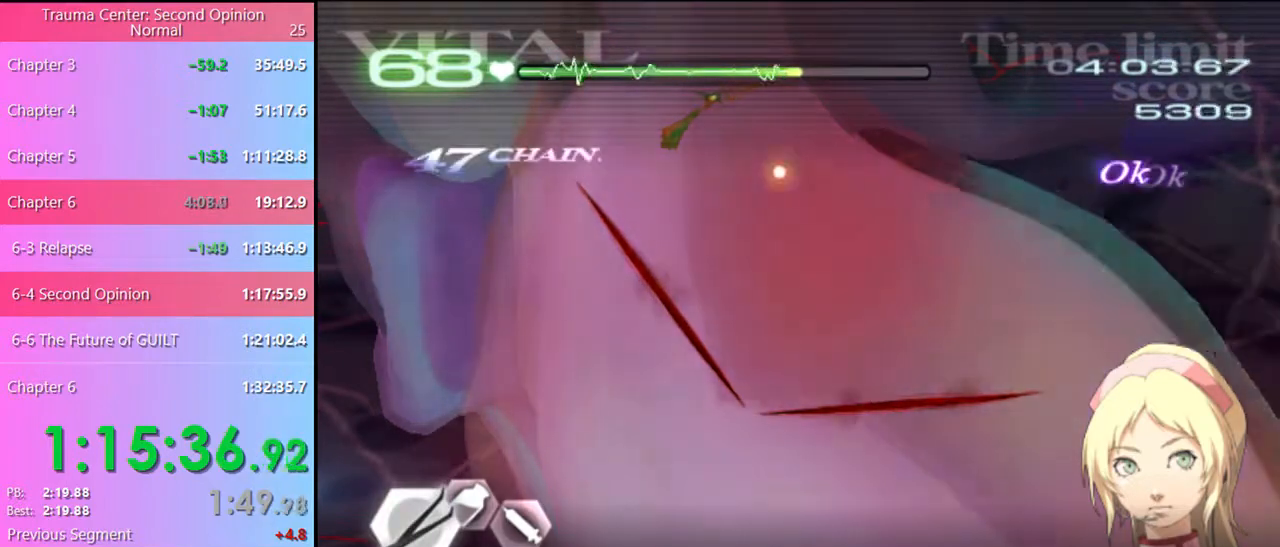
{"keys": ["a", "w"], "mouse": ["left", "right"], "events": [[300, "mouse_left", "down"], [300, "mouse_right", "down"]]}
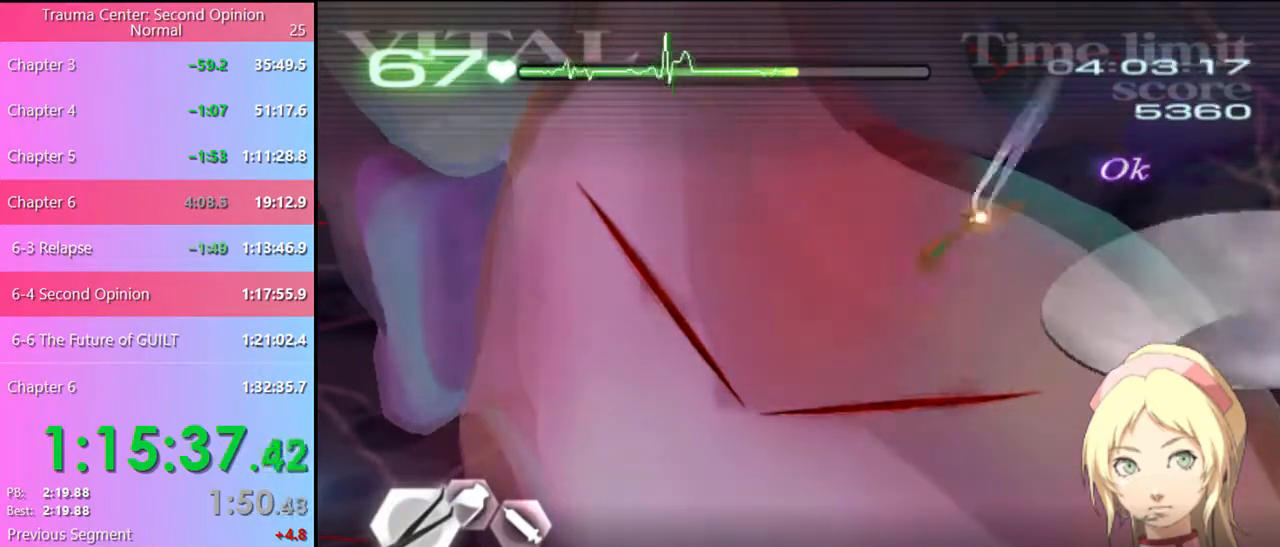
{"keys": ["d"], "mouse": ["left"], "events": [[100, "mouse_left", "up"], [100, "mouse_right", "up"], [167, "a", "up"], [167, "d", "down"], [200, "w", "up"], [334, "mouse_left", "down"]]}
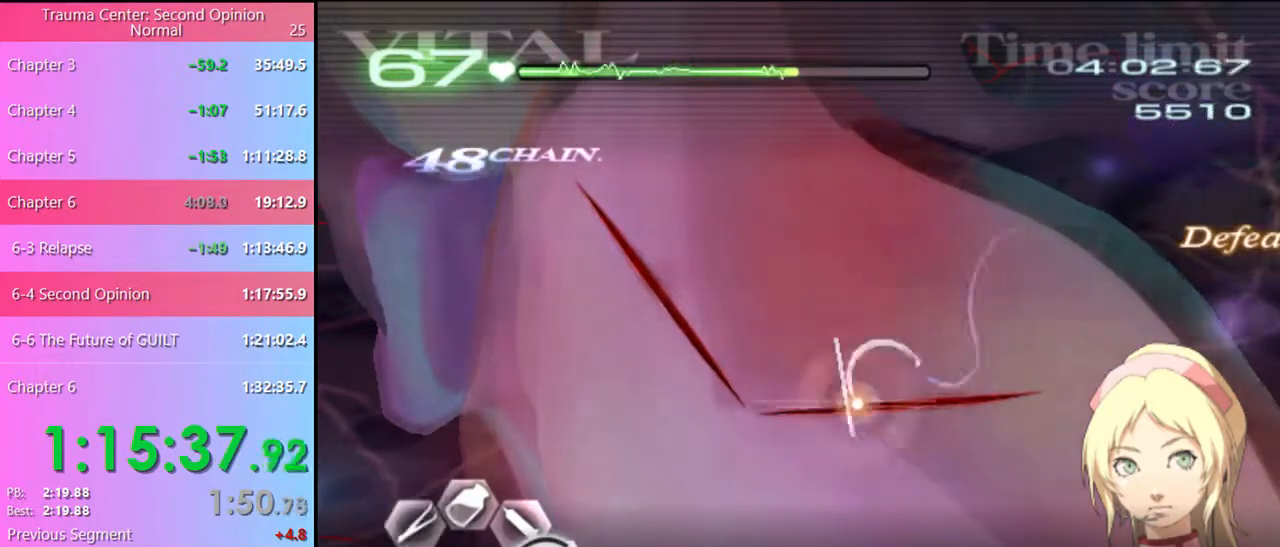
{"keys": ["d"], "mouse": ["left"], "events": [[300, "mouse_left", "up"], [400, "mouse_left", "down"]]}
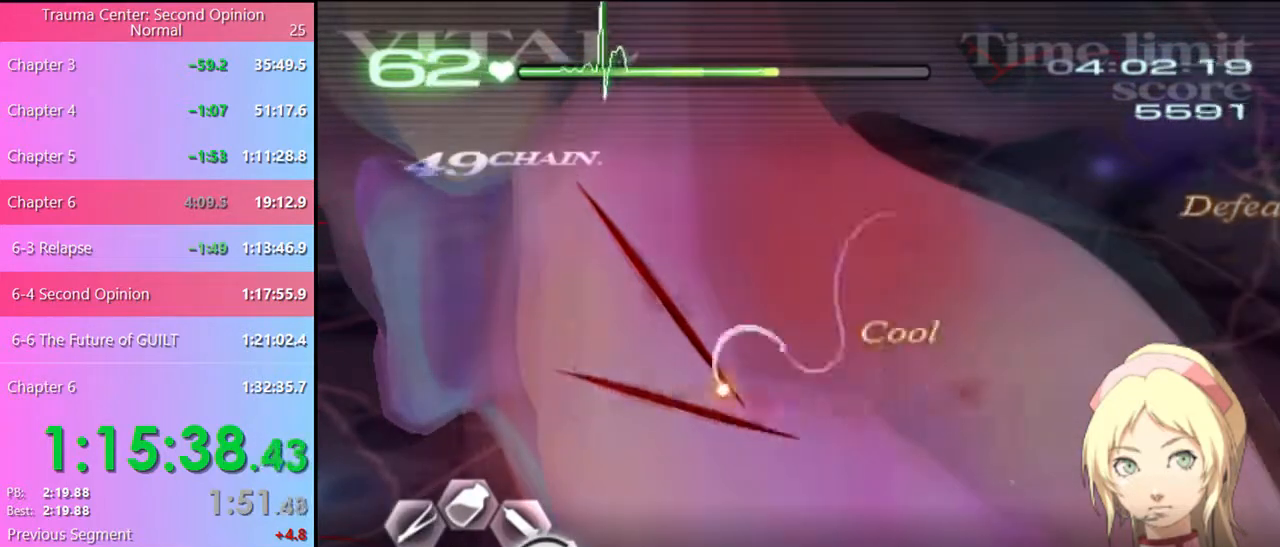
{"keys": ["d"], "mouse": ["left"], "events": [[334, "mouse_left", "up"], [467, "mouse_left", "down"]]}
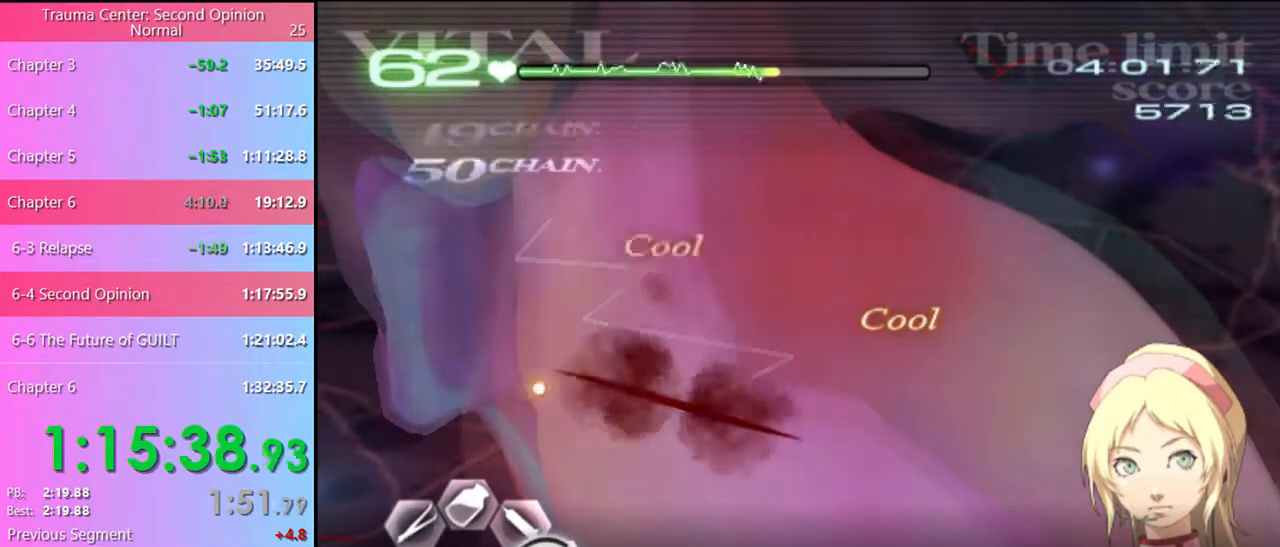
{"keys": ["a", "s"], "mouse": ["left"], "events": [[367, "d", "up"], [367, "mouse_left", "up"], [400, "a", "down"], [434, "s", "down"], [500, "mouse_left", "down"]]}
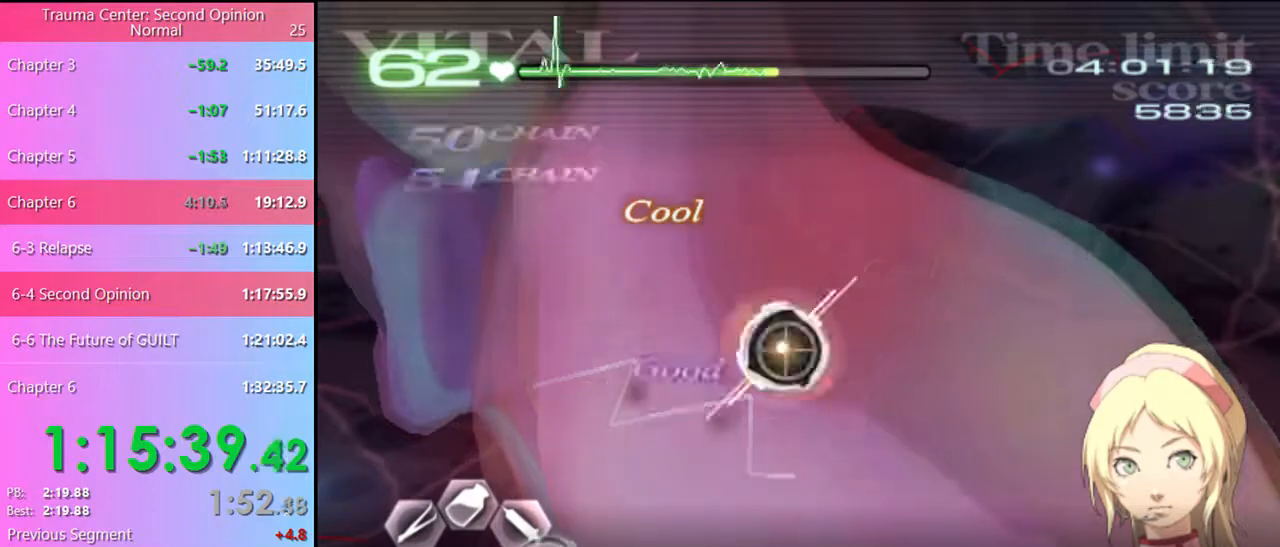
{"keys": ["a"], "mouse": [], "events": [[67, "mouse_left", "up"], [300, "s", "up"]]}